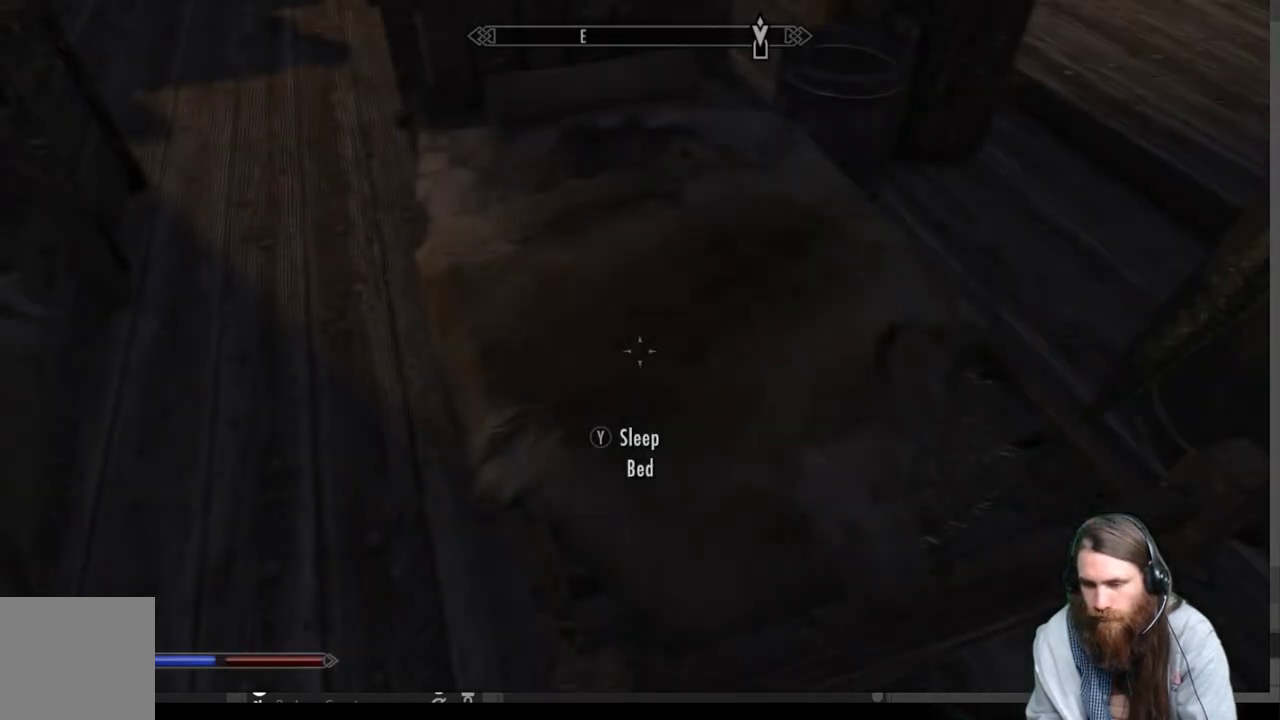
Gameplay with a controller (Xbox layout); each line is a JSON object with the inputs held at the frame after it. "events" lists button and stick changes between this image and that frame as [ms after this image, input, new state], when the widget could be followed in between.
{"buttons": [], "left_stick": "down-right", "right_stick": "center", "events": [[217, "left_stick", "down-right"], [217, "right_stick", "up-right"], [450, "right_stick", "center"]]}
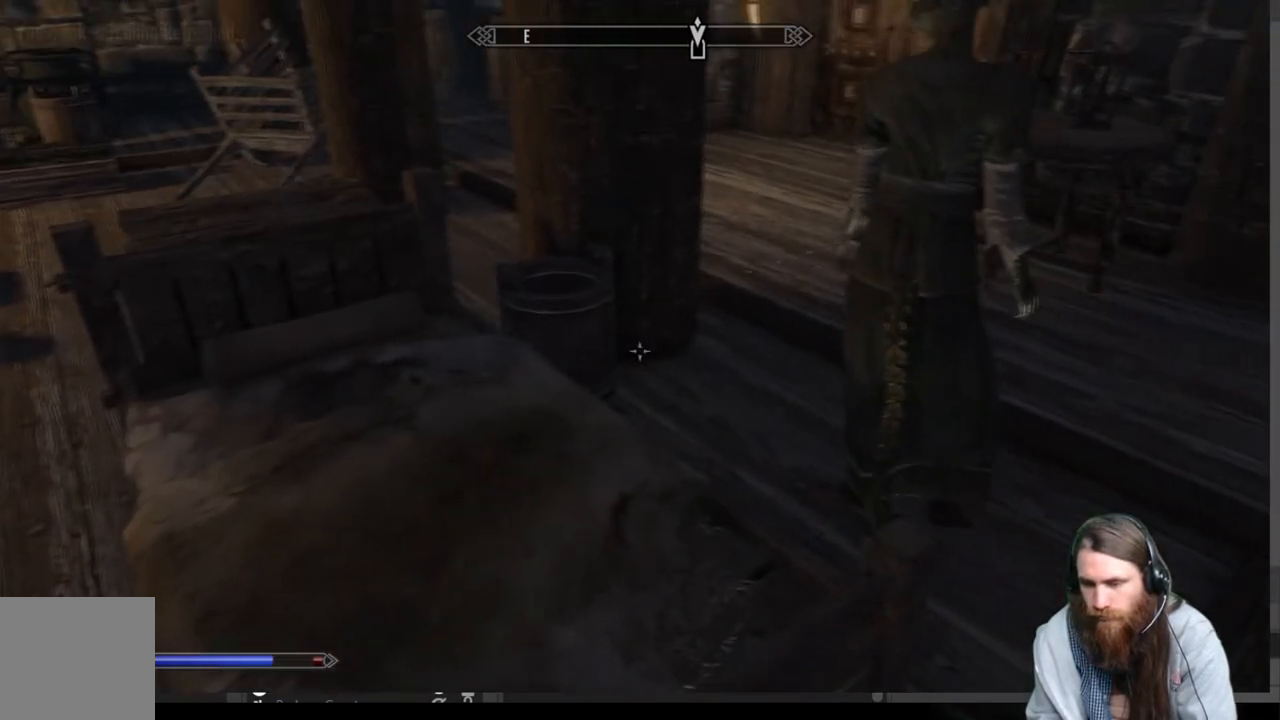
{"buttons": [], "left_stick": "right", "right_stick": "left", "events": [[33, "left_stick", "right"], [100, "right_stick", "up-right"], [217, "right_stick", "center"], [400, "right_stick", "left"]]}
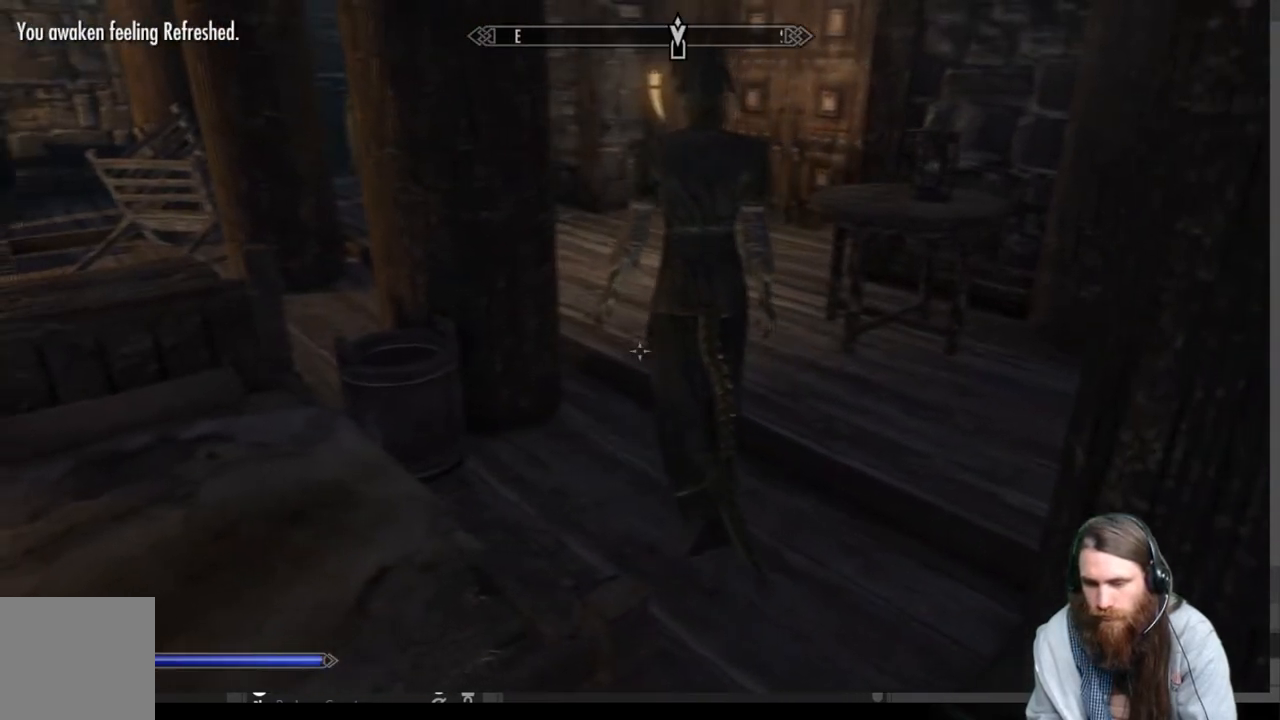
{"buttons": [], "left_stick": "up-right", "right_stick": "center", "events": [[200, "right_stick", "center"], [300, "left_stick", "up-right"], [433, "right_stick", "up"], [500, "right_stick", "center"]]}
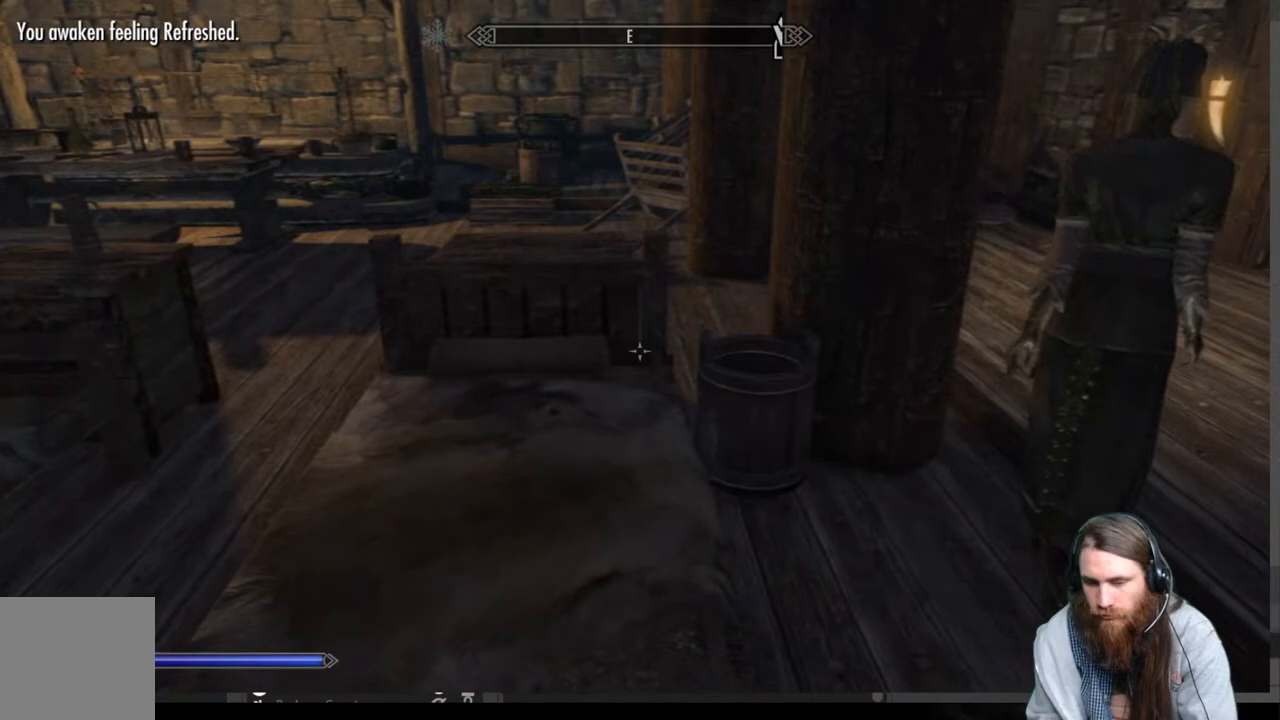
{"buttons": [], "left_stick": "up-right", "right_stick": "up-right", "events": [[367, "right_stick", "up-right"]]}
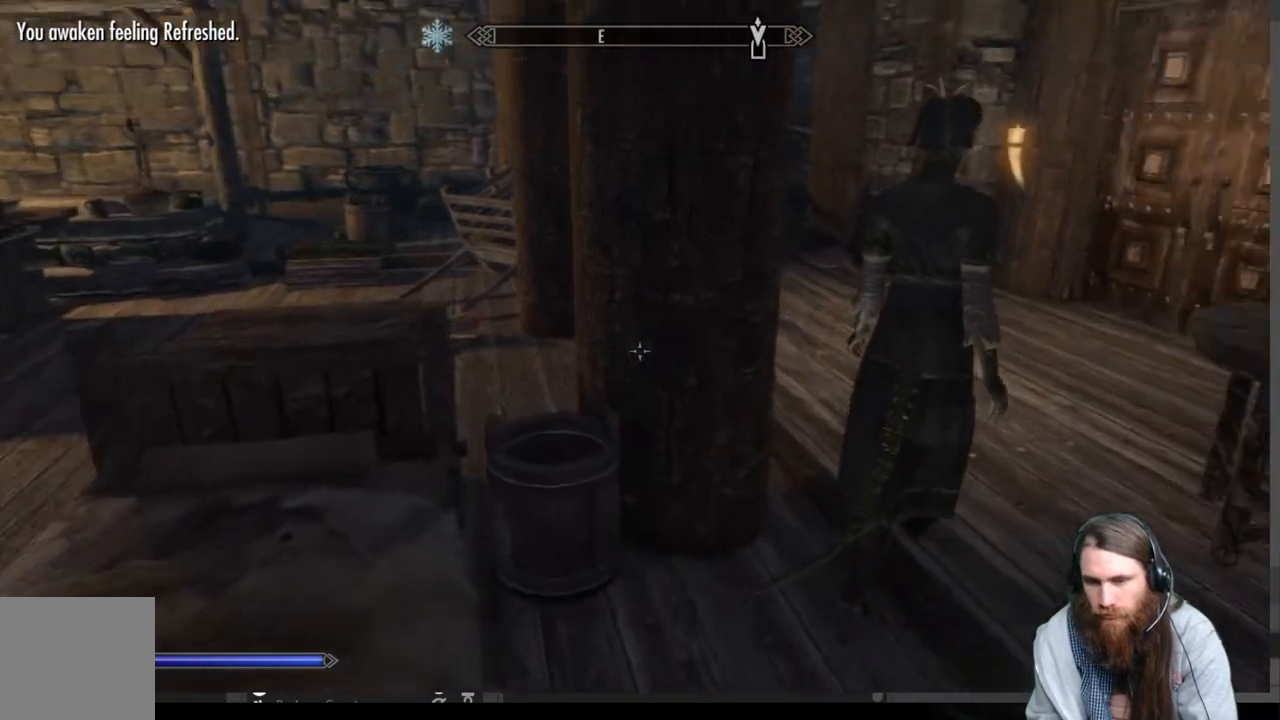
{"buttons": [], "left_stick": "up-right", "right_stick": "center", "events": [[67, "right_stick", "center"]]}
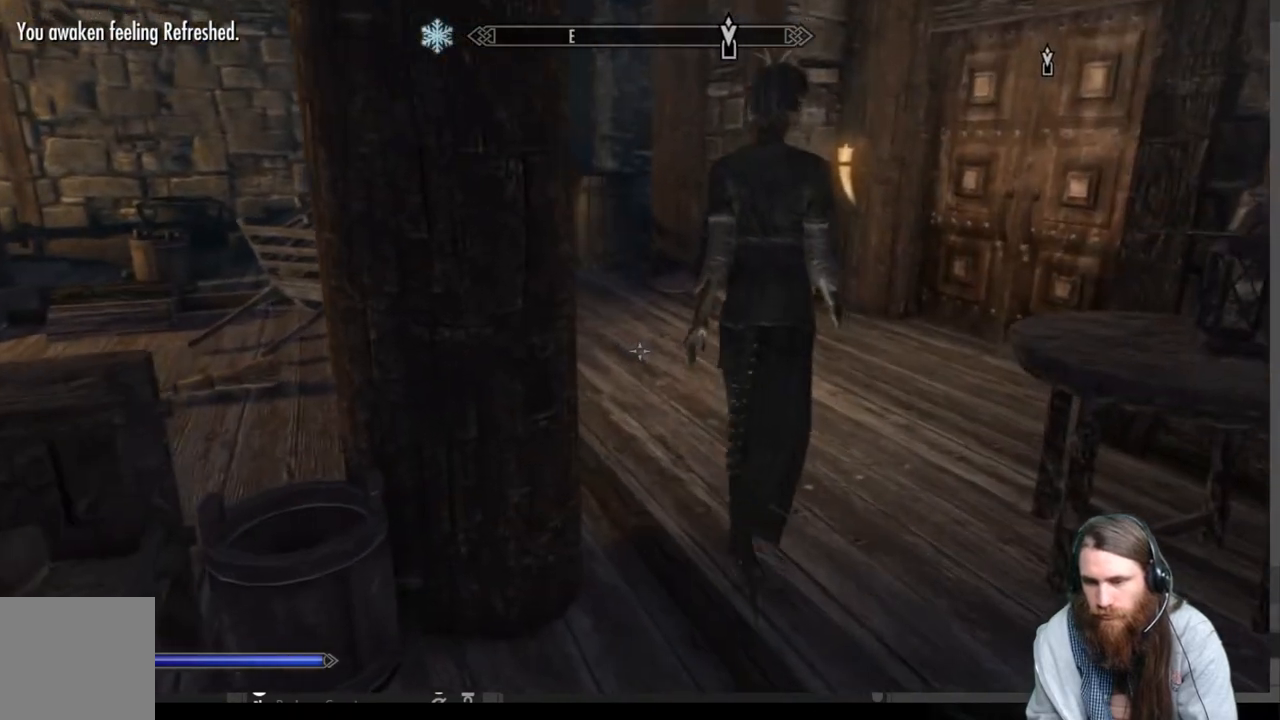
{"buttons": [], "left_stick": "up-right", "right_stick": "center", "events": [[217, "right_stick", "up-right"], [333, "right_stick", "center"]]}
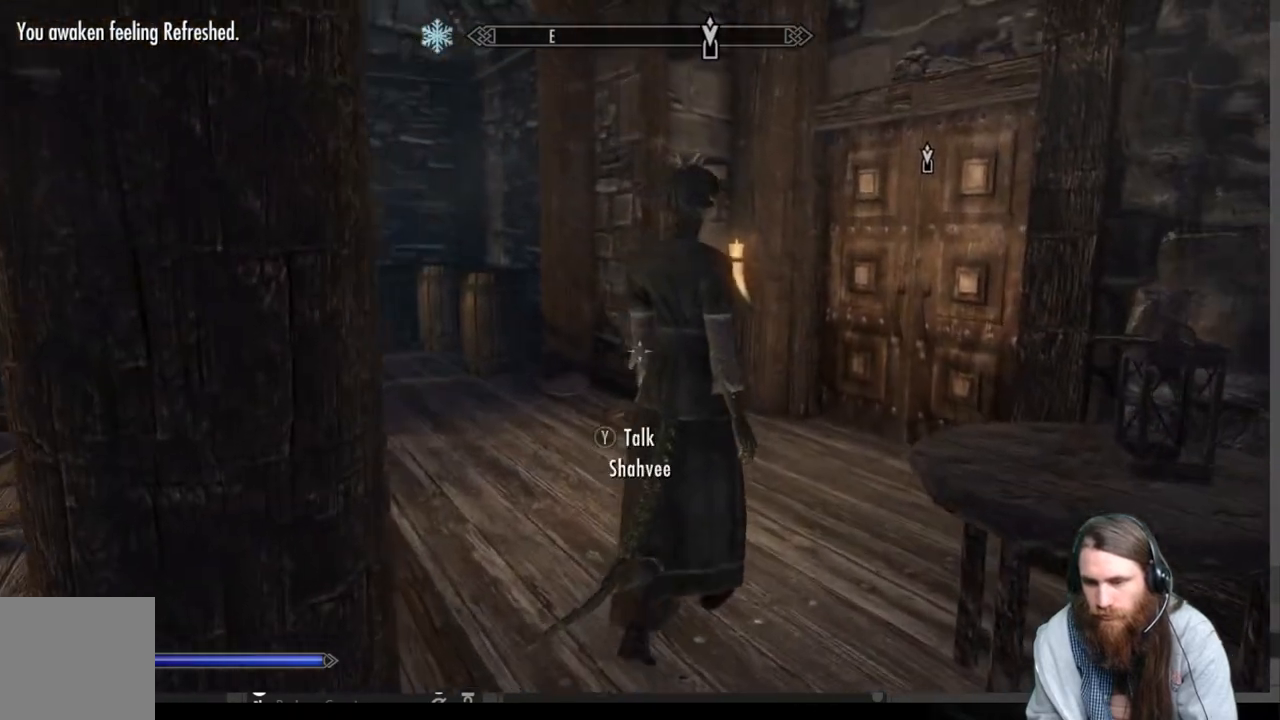
{"buttons": [], "left_stick": "up", "right_stick": "center", "events": [[50, "right_stick", "up"], [167, "left_stick", "up"], [167, "right_stick", "center"]]}
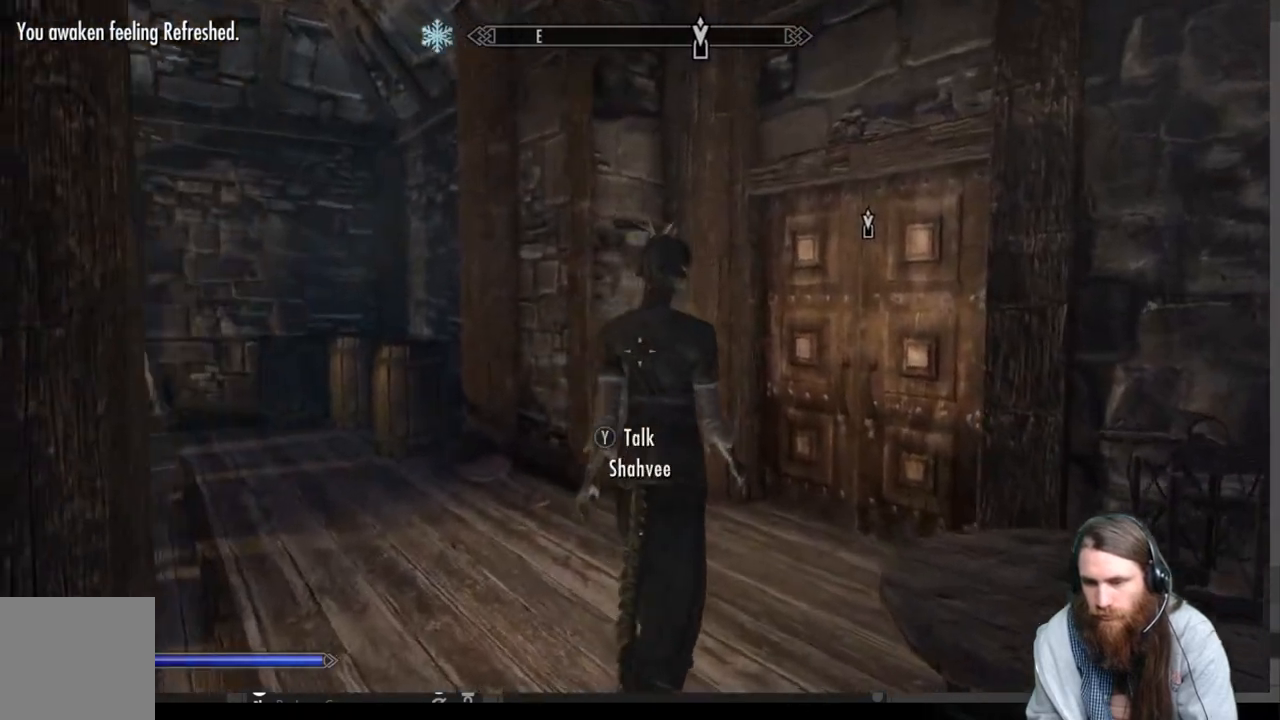
{"buttons": [], "left_stick": "up", "right_stick": "center", "events": []}
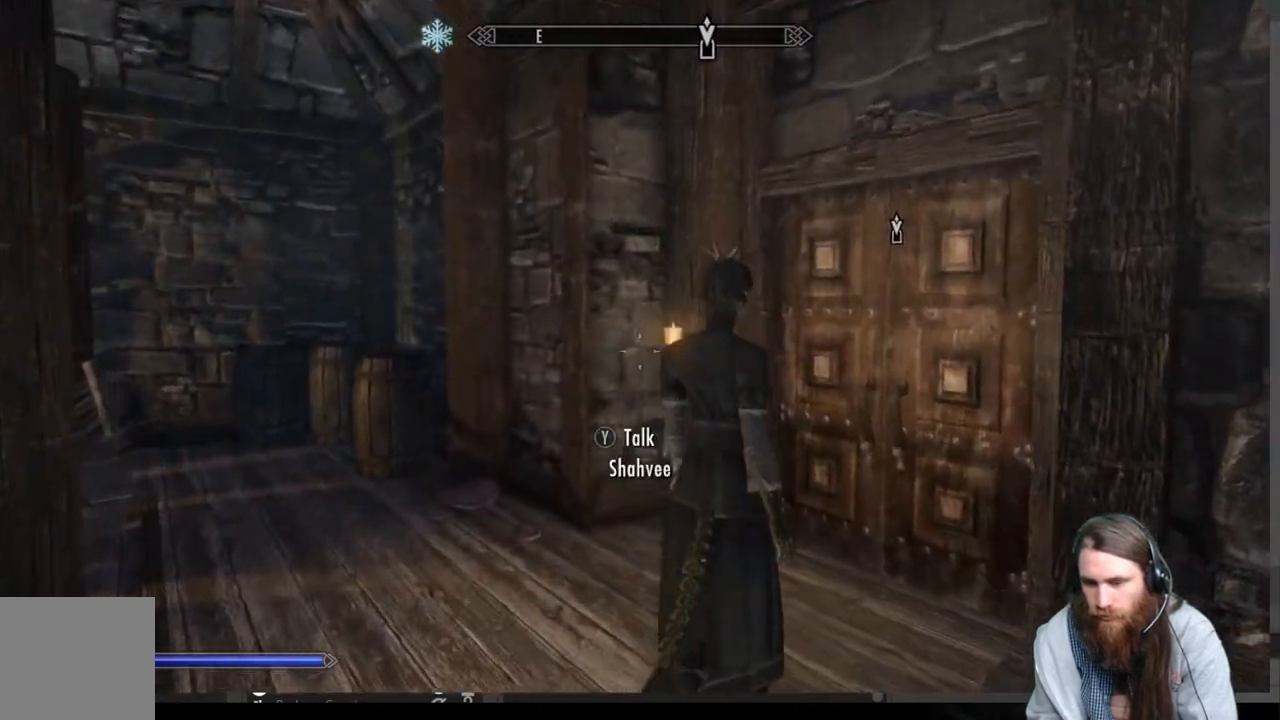
{"buttons": [], "left_stick": "up", "right_stick": "center", "events": [[217, "right_stick", "right"], [267, "L3", "down"], [317, "right_stick", "center"], [367, "L3", "up"]]}
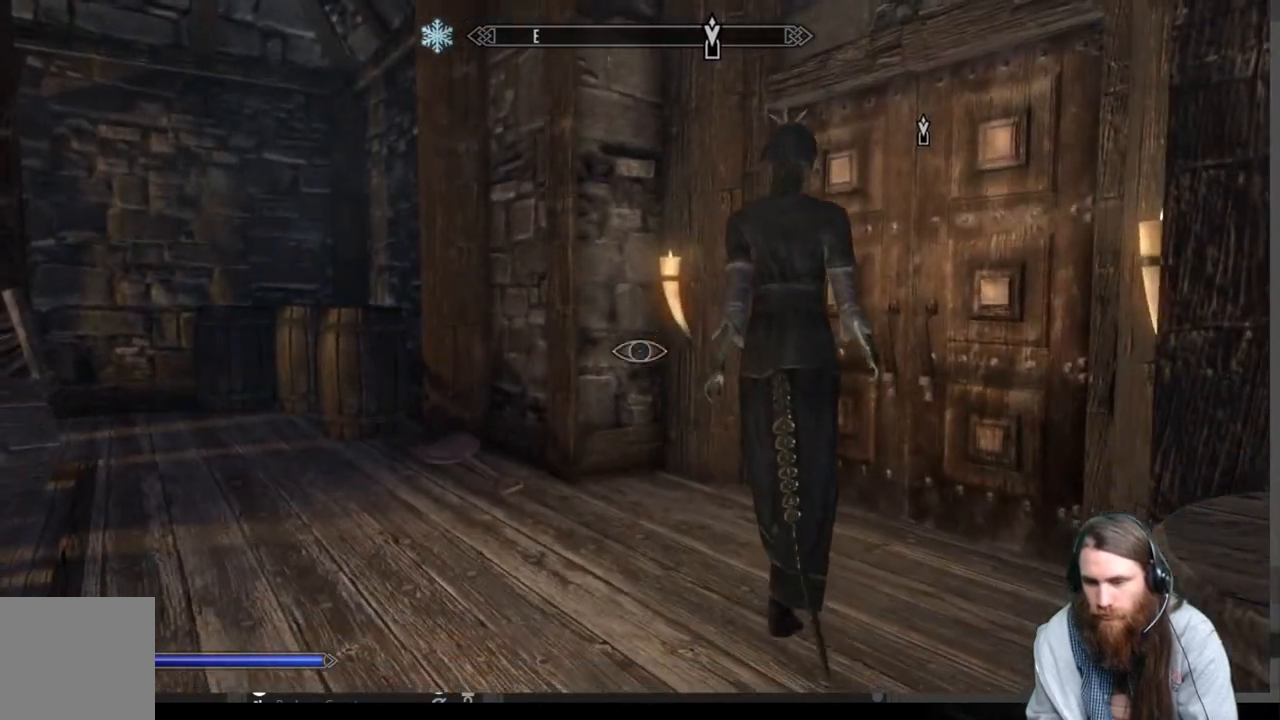
{"buttons": [], "left_stick": "up", "right_stick": "center", "events": [[150, "L3", "down"], [267, "L3", "up"], [267, "right_stick", "right"], [417, "right_stick", "center"]]}
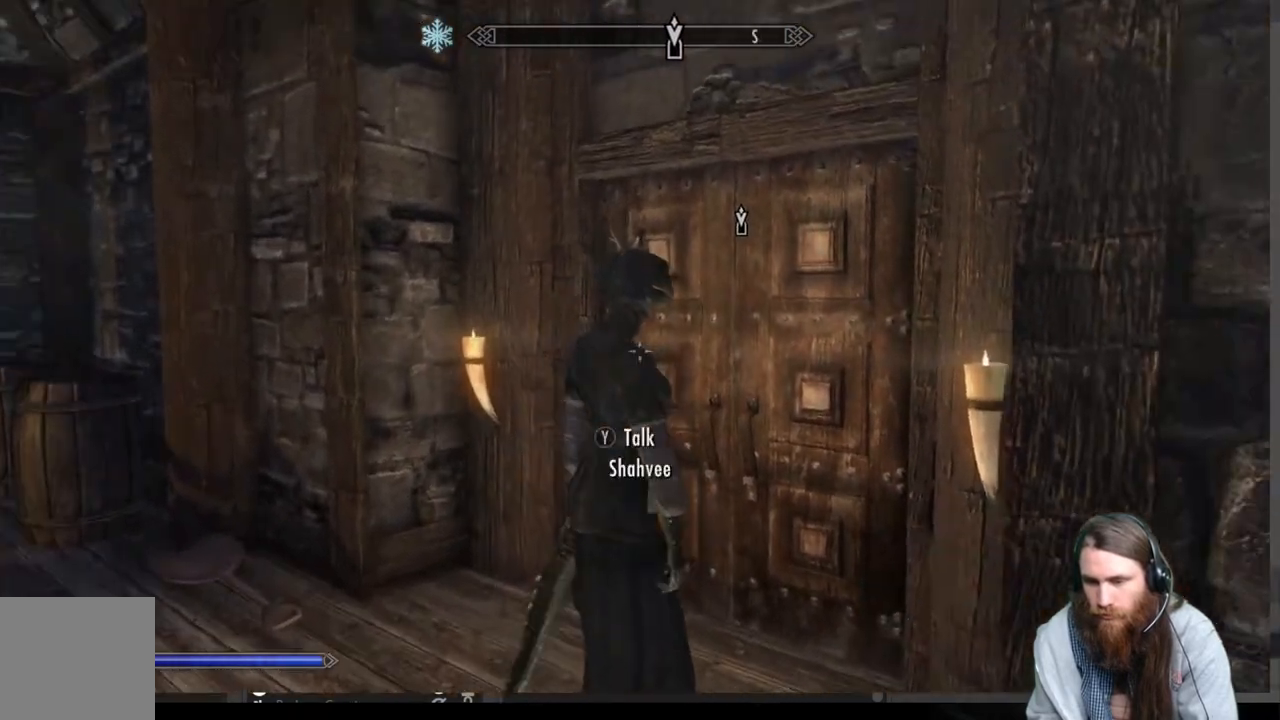
{"buttons": [], "left_stick": "up", "right_stick": "center", "events": []}
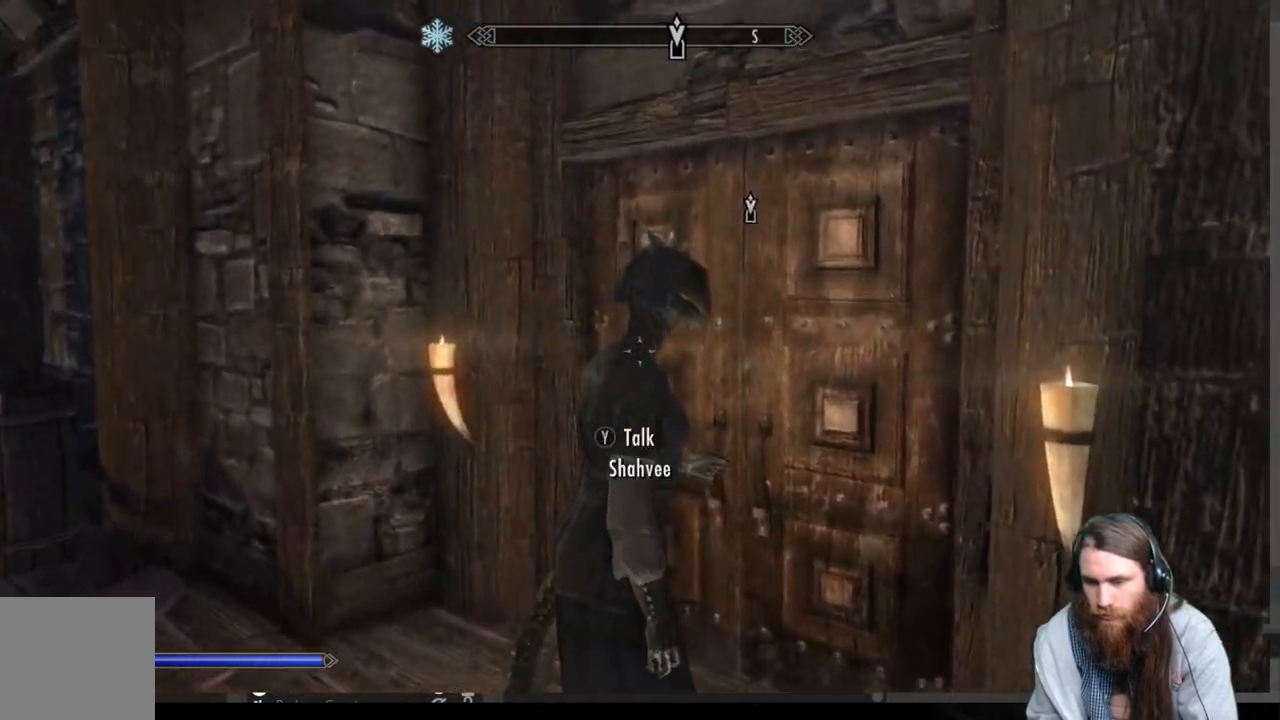
{"buttons": [], "left_stick": "up", "right_stick": "center", "events": [[333, "right_stick", "right"], [483, "right_stick", "center"]]}
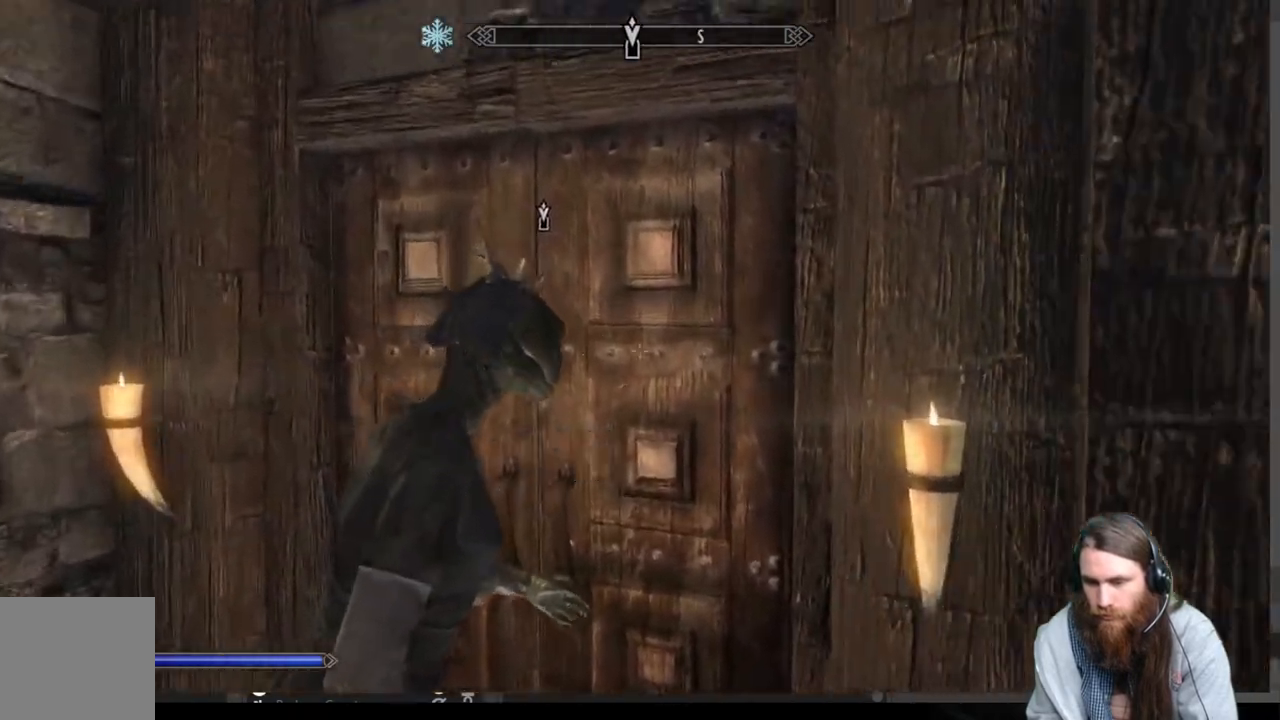
{"buttons": [], "left_stick": "up", "right_stick": "center", "events": []}
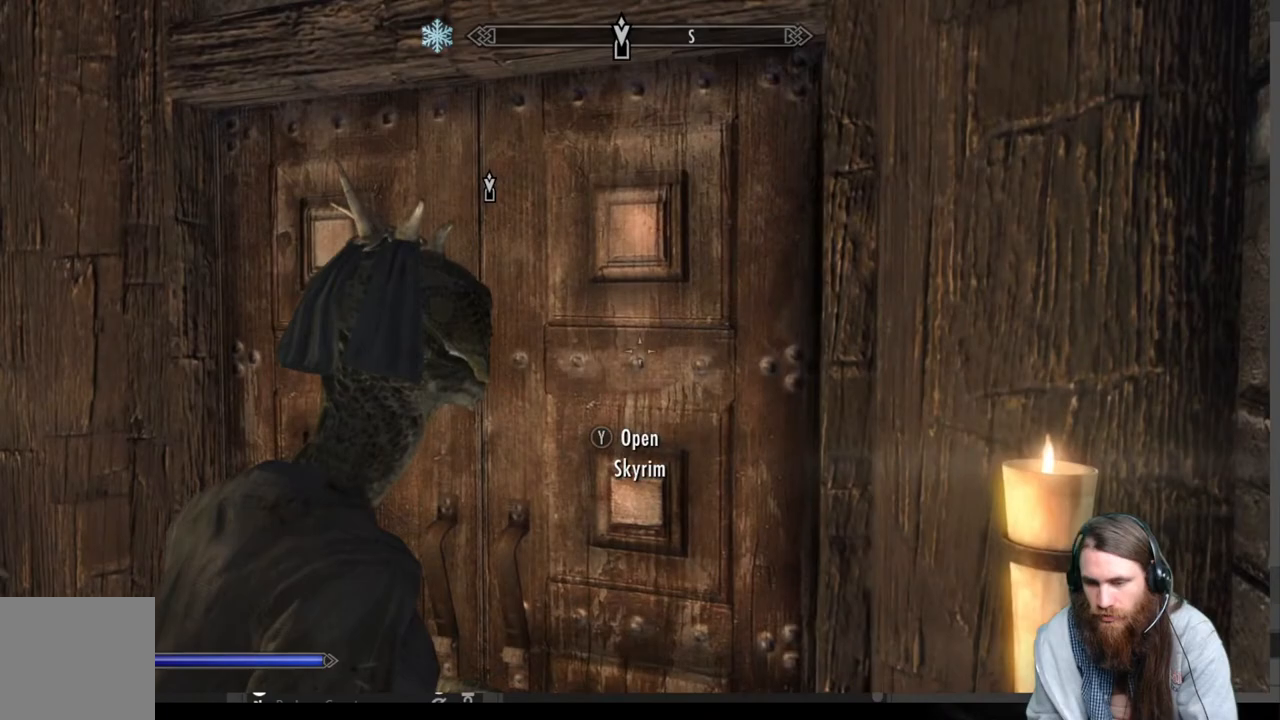
{"buttons": [], "left_stick": "center", "right_stick": "center", "events": [[150, "left_stick", "center"]]}
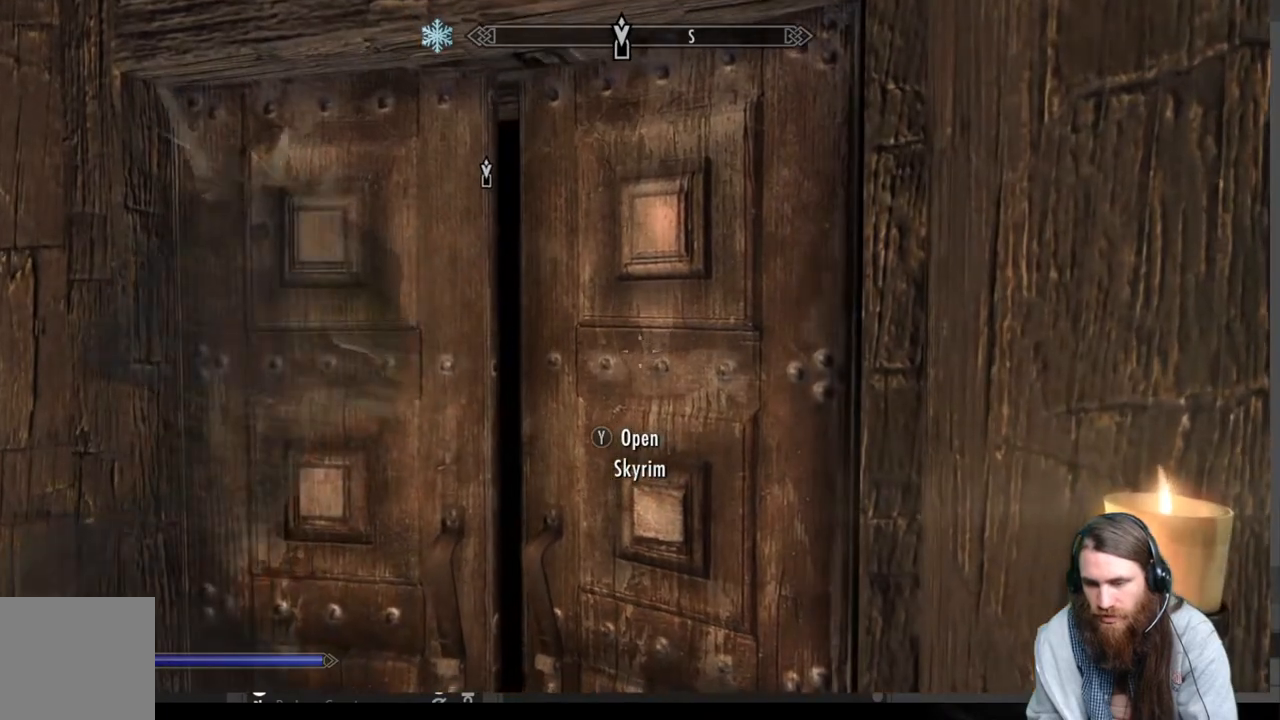
{"buttons": [], "left_stick": "up", "right_stick": "center", "events": [[150, "left_stick", "up-left"], [417, "left_stick", "up"]]}
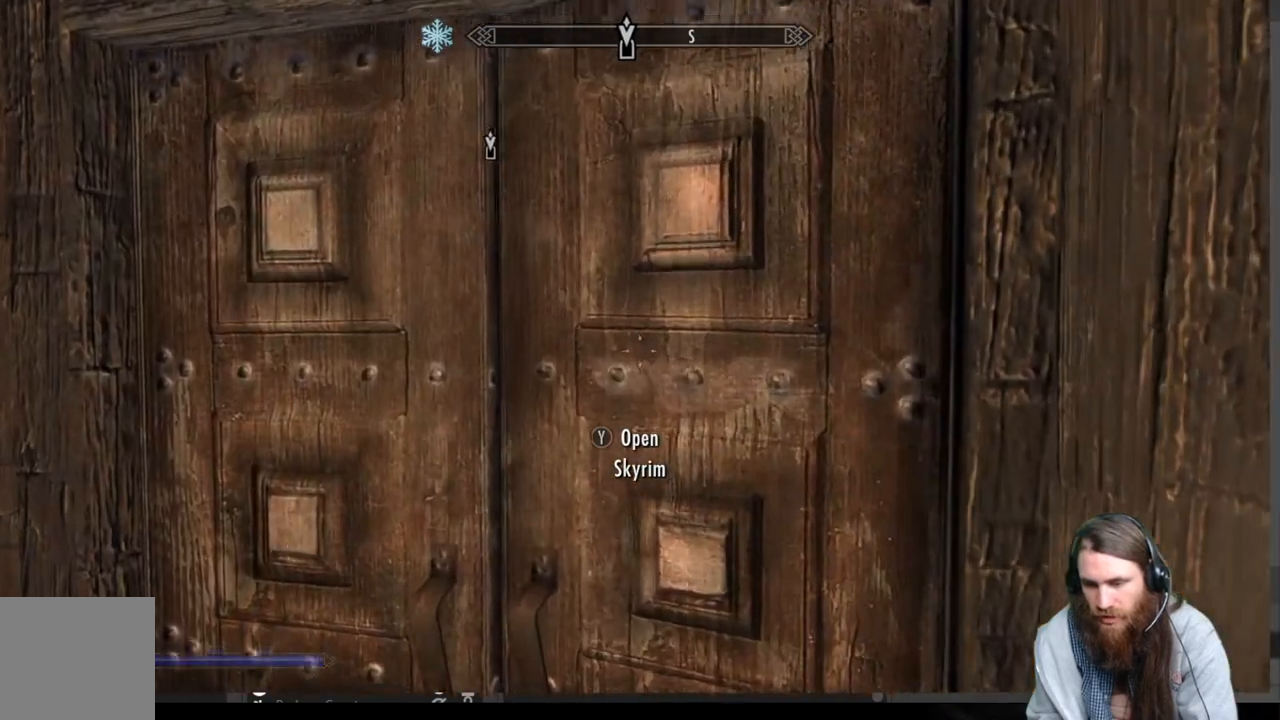
{"buttons": ["Y"], "left_stick": "center", "right_stick": "center", "events": [[183, "Y", "down"], [317, "Y", "up"], [383, "left_stick", "center"], [400, "Y", "down"]]}
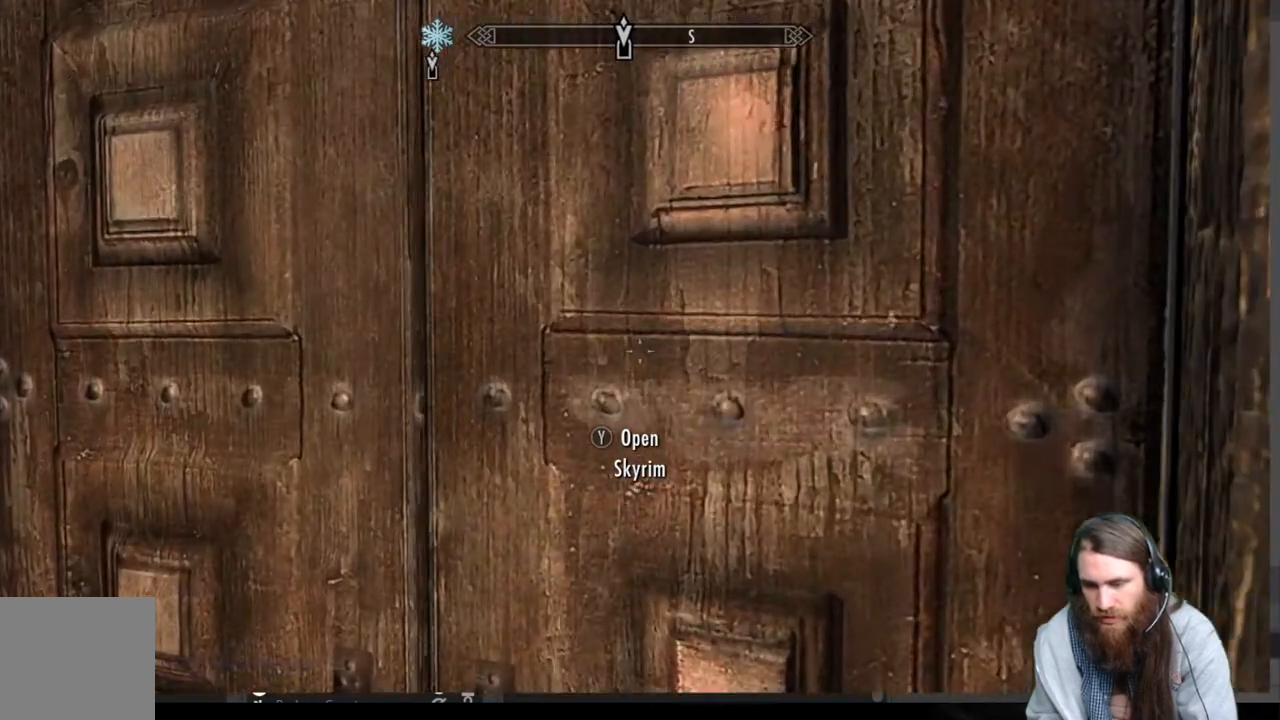
{"buttons": [], "left_stick": "center", "right_stick": "center", "events": [[17, "Y", "up"], [117, "Y", "down"], [217, "Y", "up"]]}